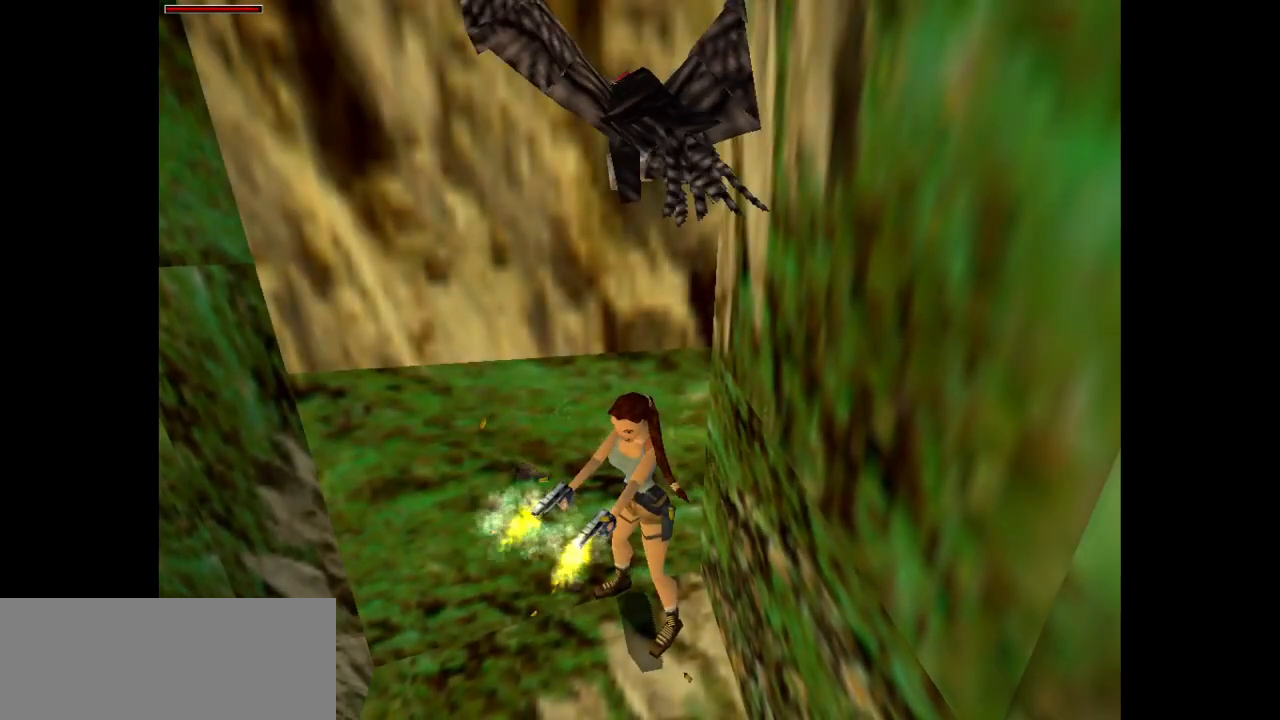
Gameplay with keyboard; each line is a JSON object with the keys held at the frame after it. "events" lists presses ("down") and releases ("up") of "action", "dash", "down", "duck", "flare", "guns", "inv", "jump", "left", "lmed", "look", "lstep", "pause", "right", "roll", "roll2", "rstep", "up" and "walk" between this image and that frame as [ms after this image, input, new state], when the widget could be followed in between. No other keys are recorded. Mouse input is not recorded. Key names are as the overlay labels them; some are game actions (e.g. jump) rather than physical keys.
{"keys": ["action"], "events": [[100, "left", "down"], [400, "left", "up"]]}
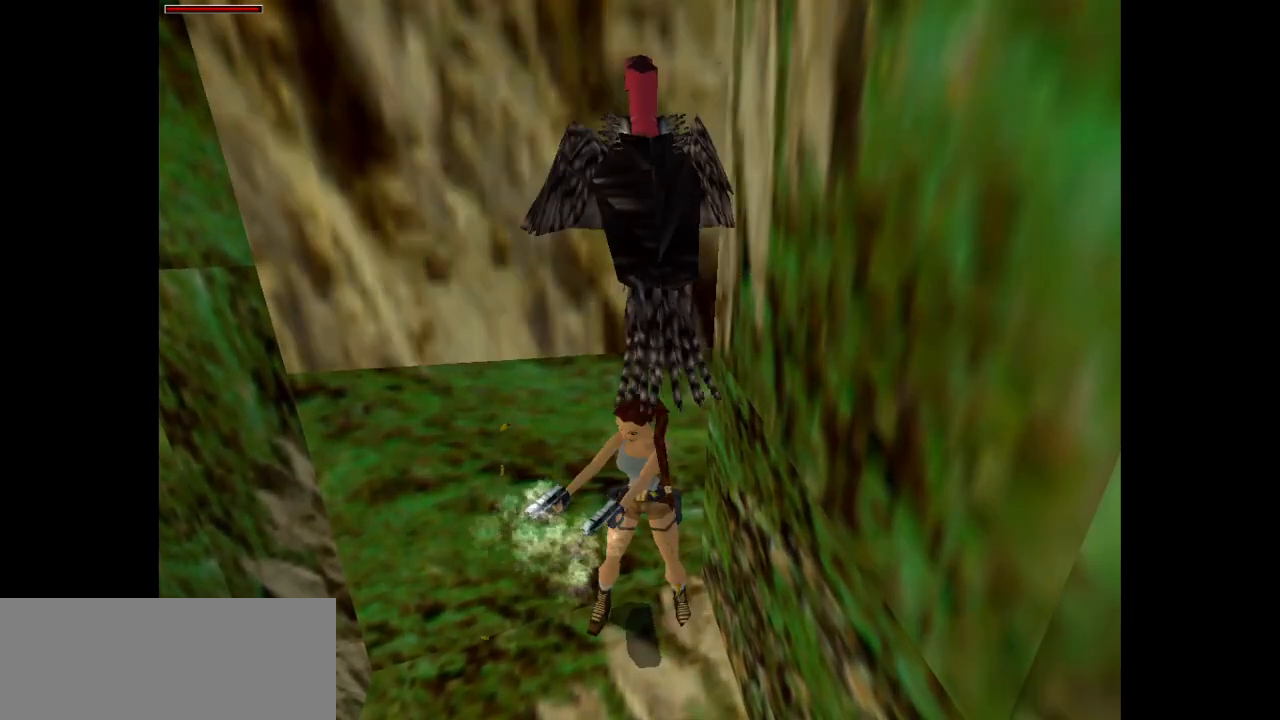
{"keys": ["action"], "events": []}
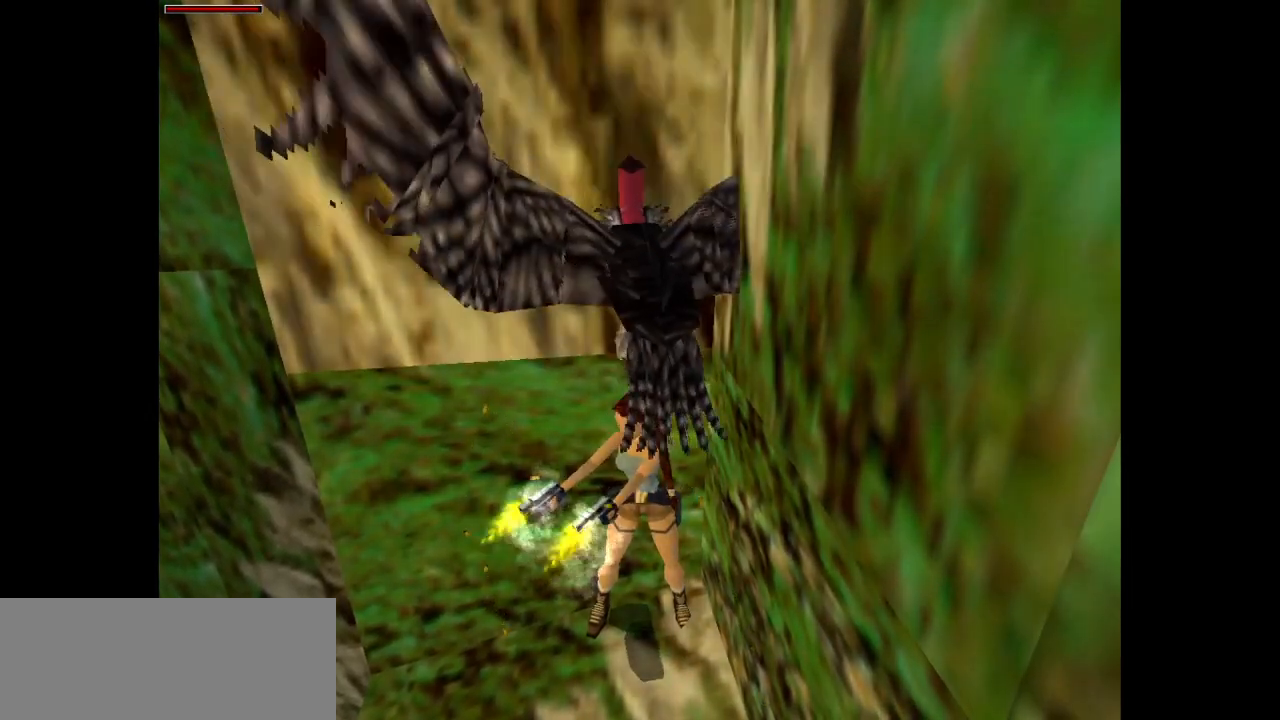
{"keys": ["action"], "events": []}
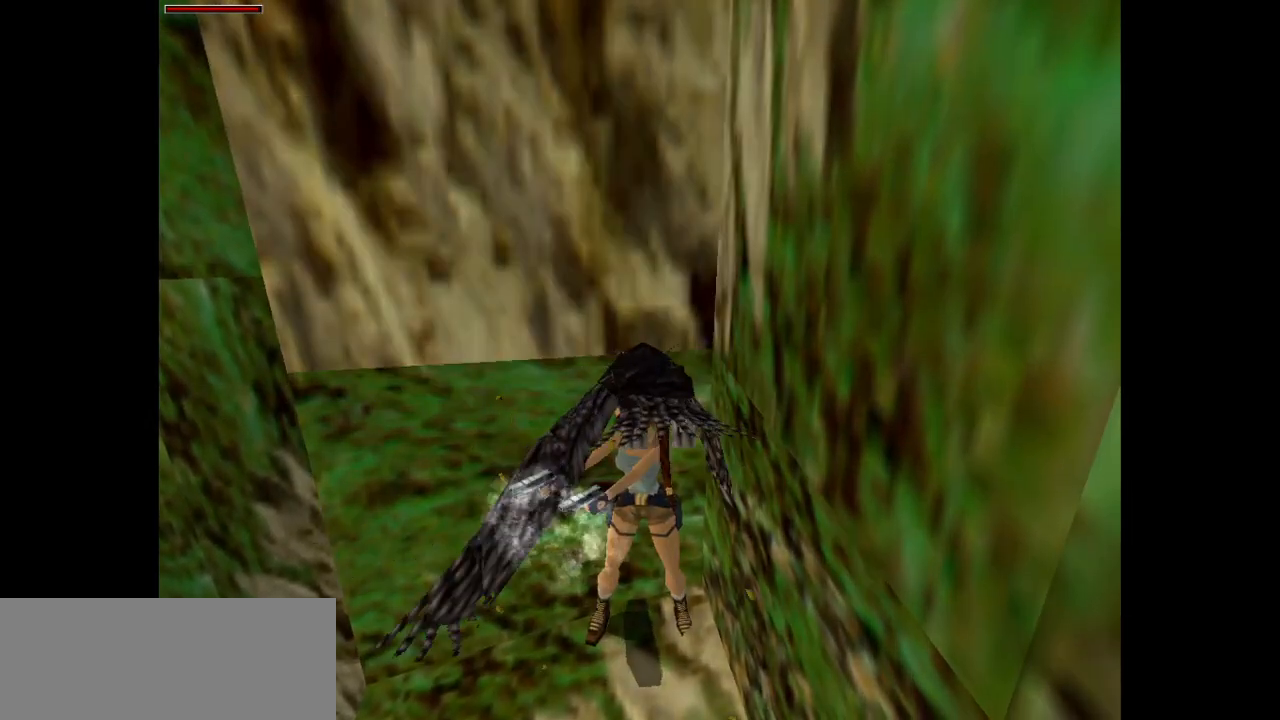
{"keys": ["action"], "events": [[33, "left", "down"], [333, "left", "up"]]}
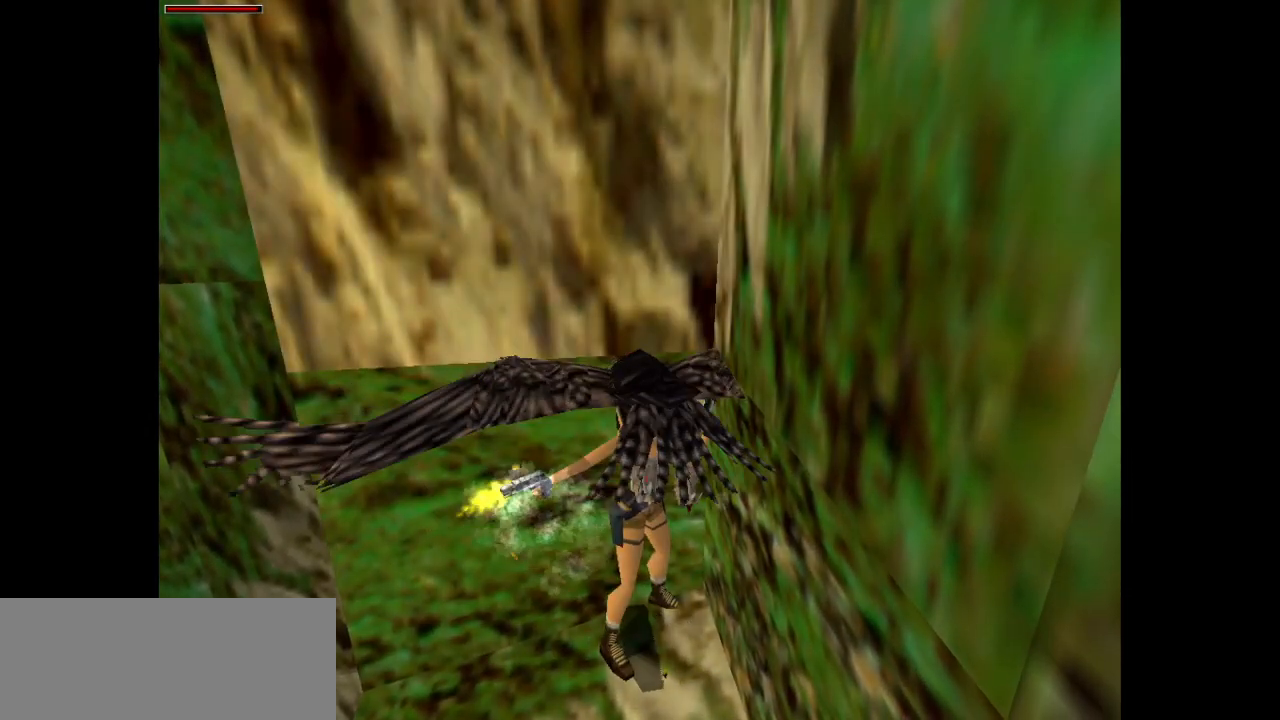
{"keys": ["action", "left"], "events": [[67, "left", "down"]]}
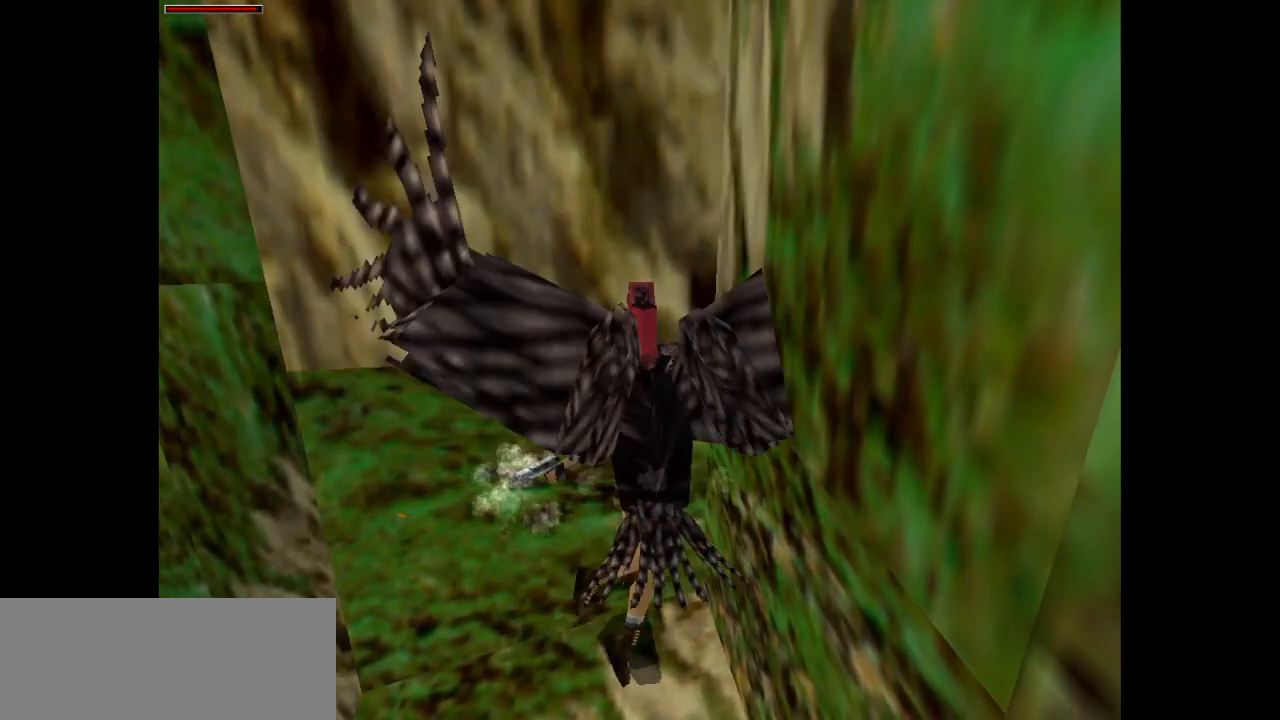
{"keys": ["action", "left"], "events": []}
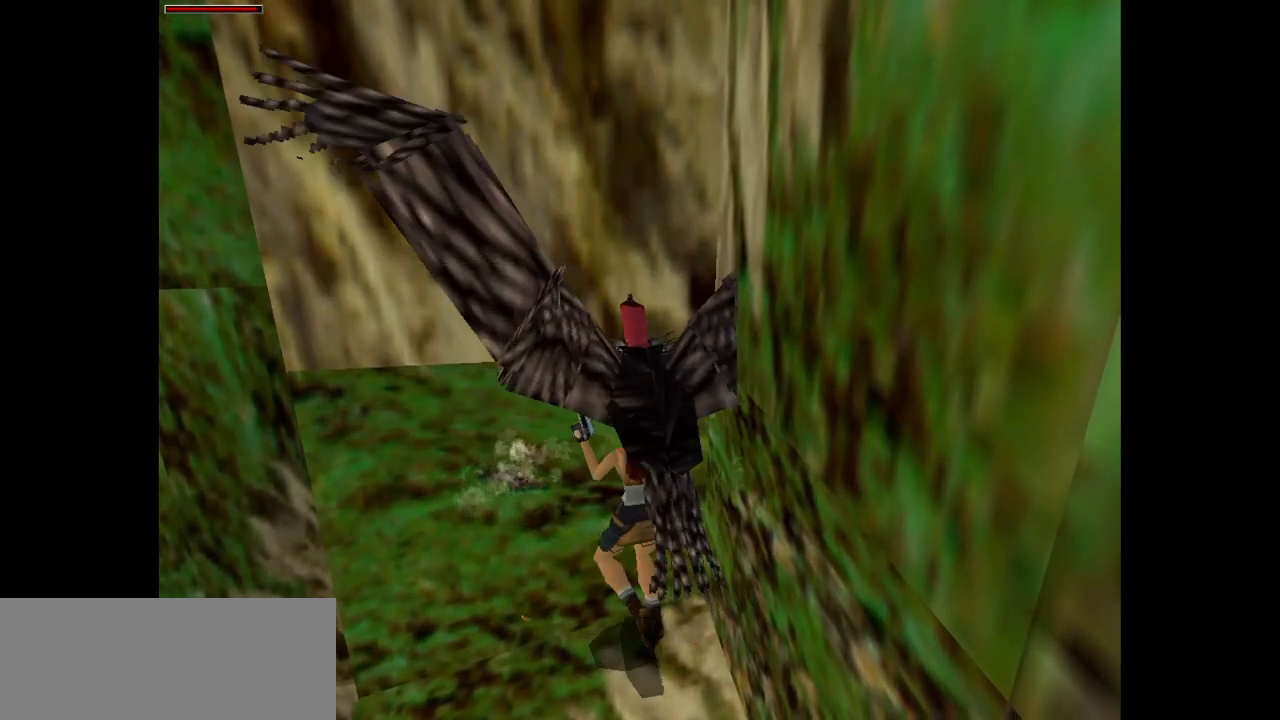
{"keys": ["action", "down", "right"], "events": [[133, "left", "up"], [267, "down", "down"], [433, "right", "down"]]}
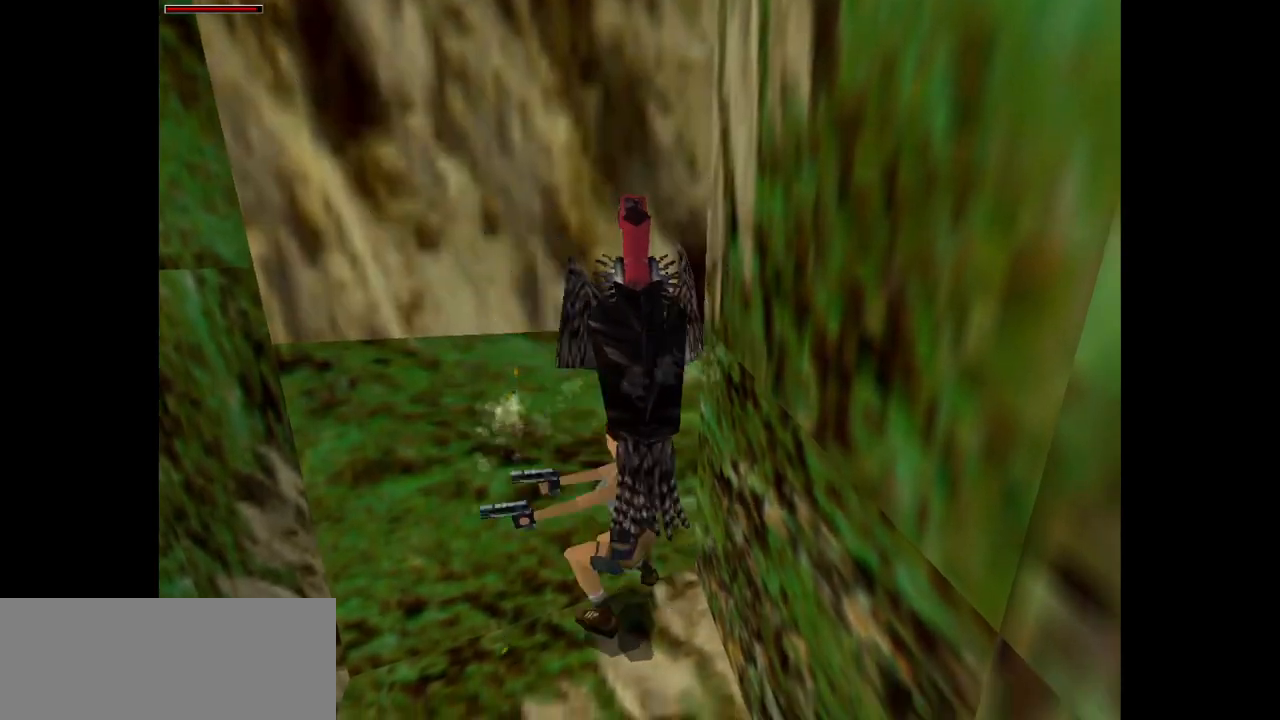
{"keys": ["action", "right"], "events": [[67, "down", "up"]]}
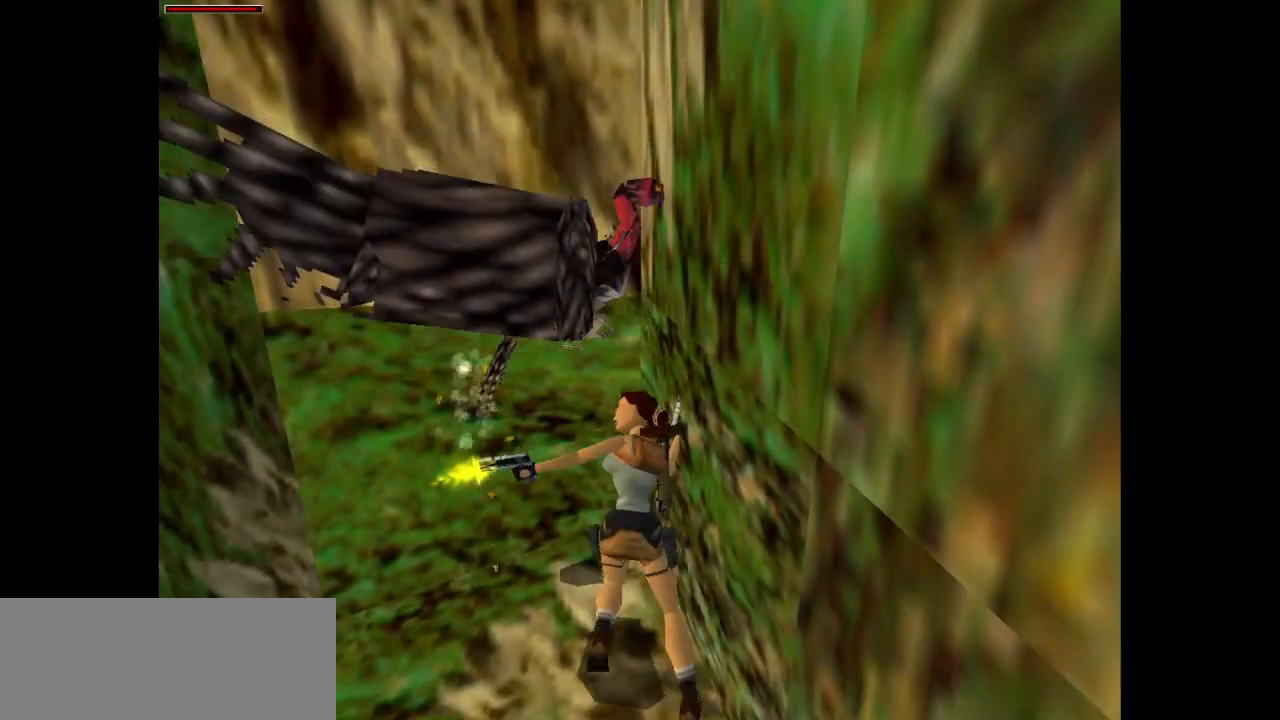
{"keys": ["action"], "events": [[17, "right", "up"], [250, "action", "up"], [350, "action", "down"]]}
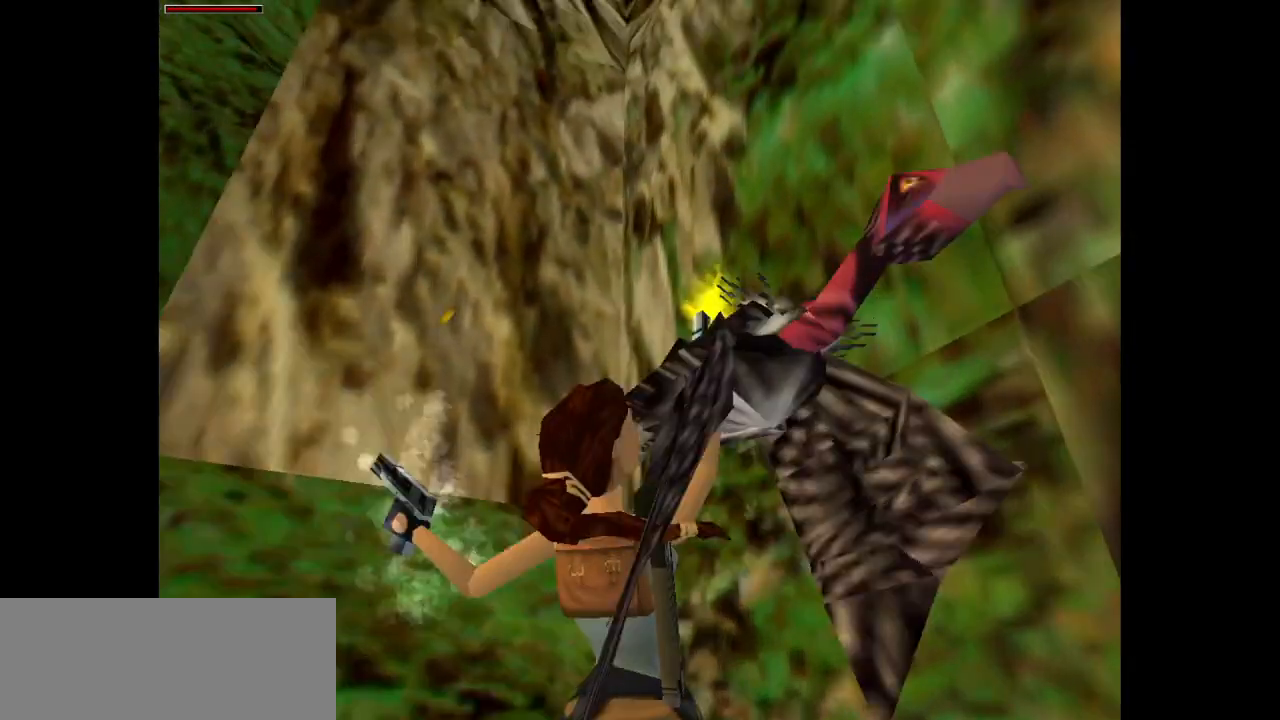
{"keys": ["action"], "events": [[200, "roll2", "down"], [367, "roll2", "up"]]}
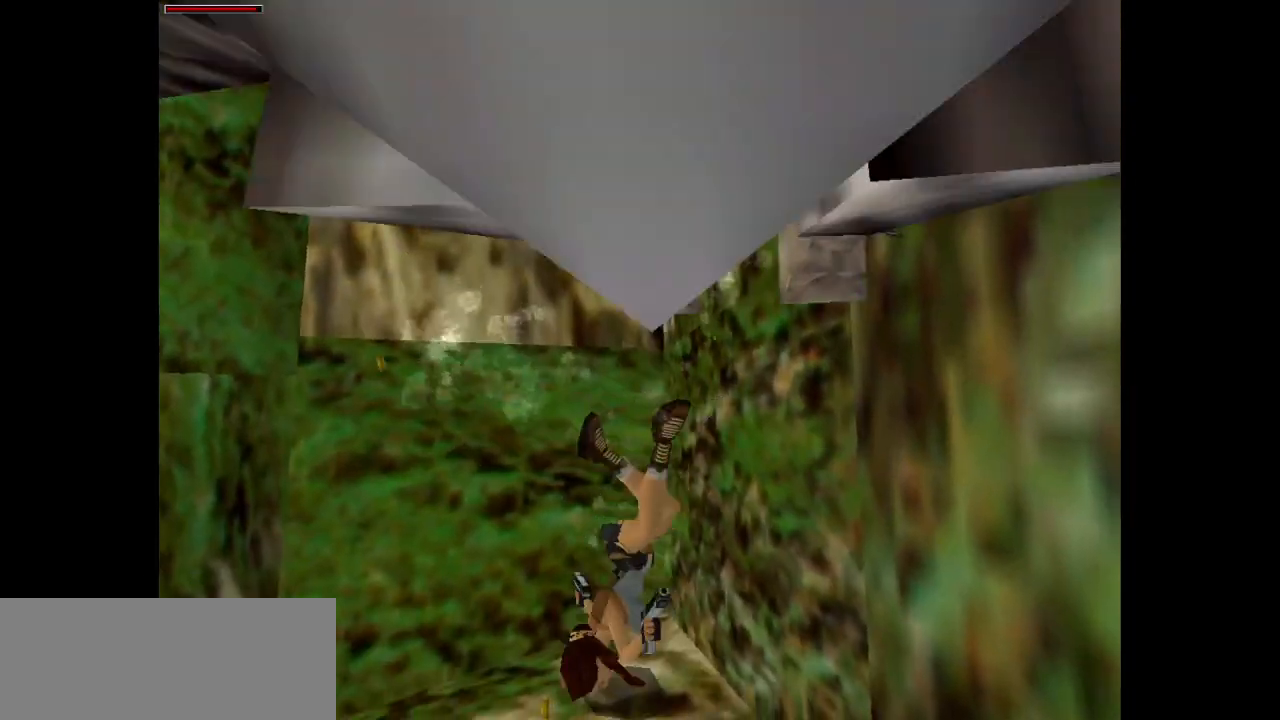
{"keys": ["action"], "events": []}
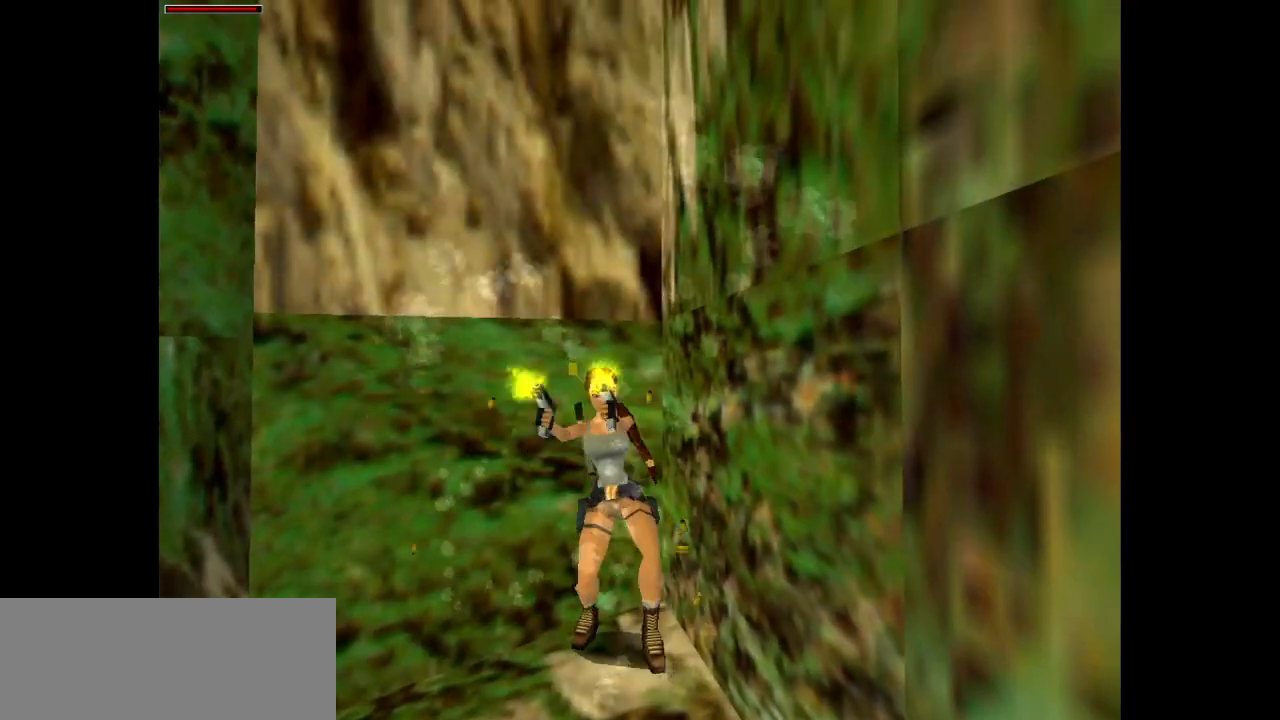
{"keys": ["action"], "events": []}
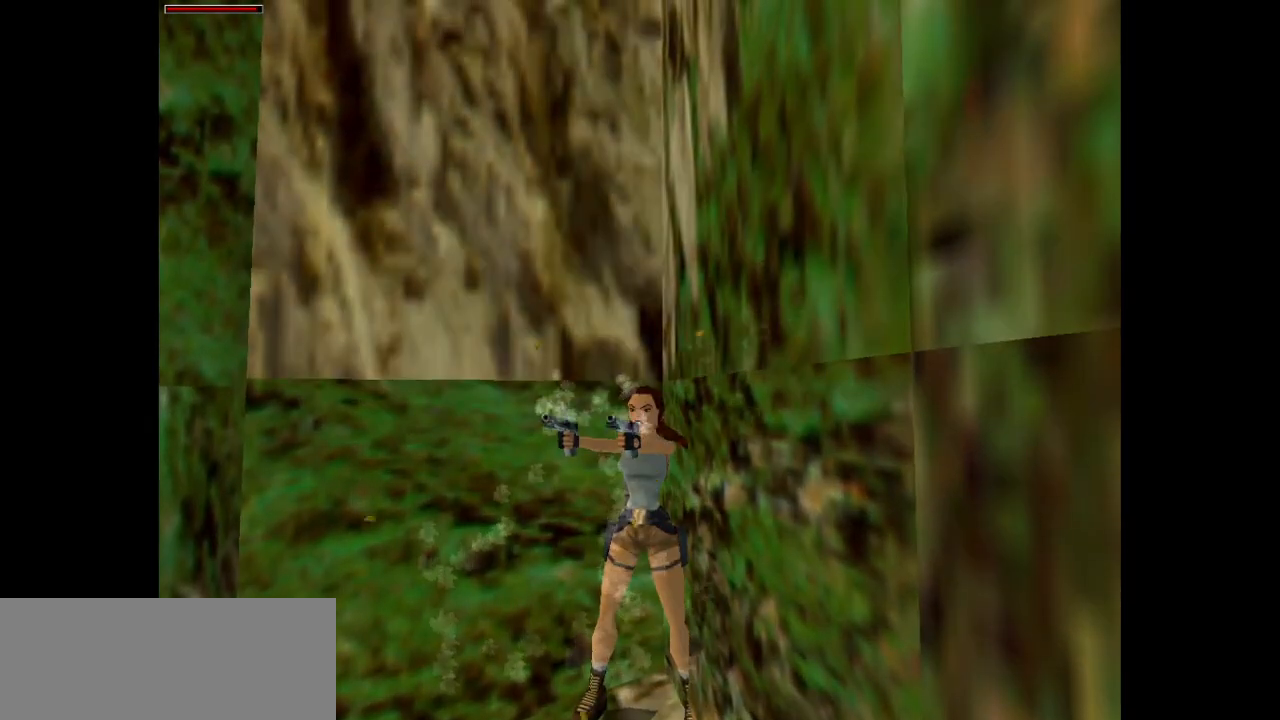
{"keys": ["action", "look"], "events": [[117, "look", "down"]]}
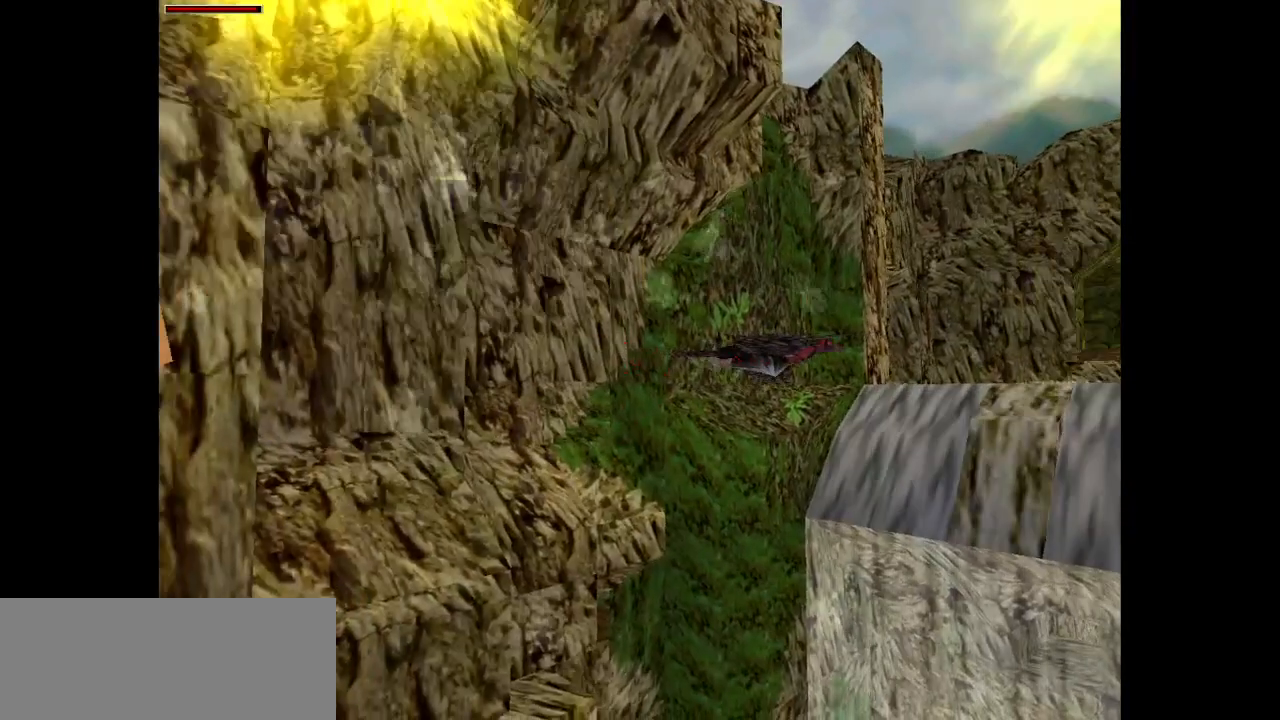
{"keys": ["action", "look"], "events": []}
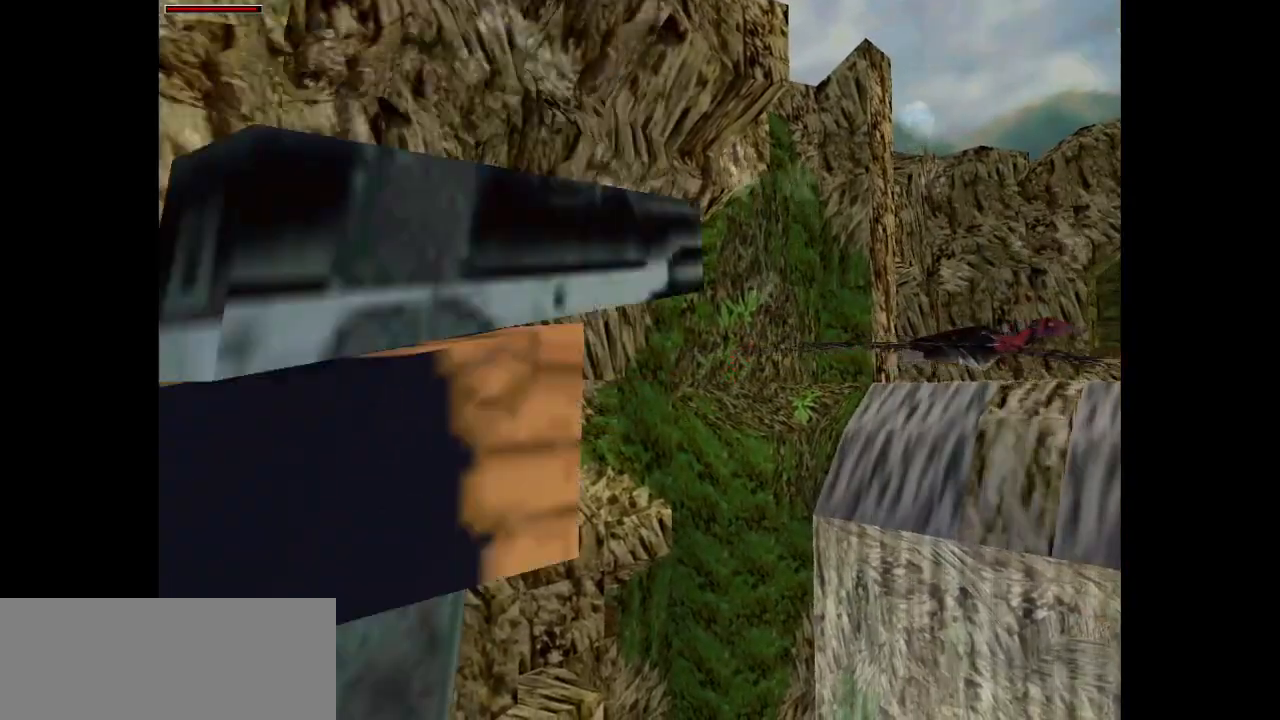
{"keys": ["action"], "events": [[217, "look", "up"]]}
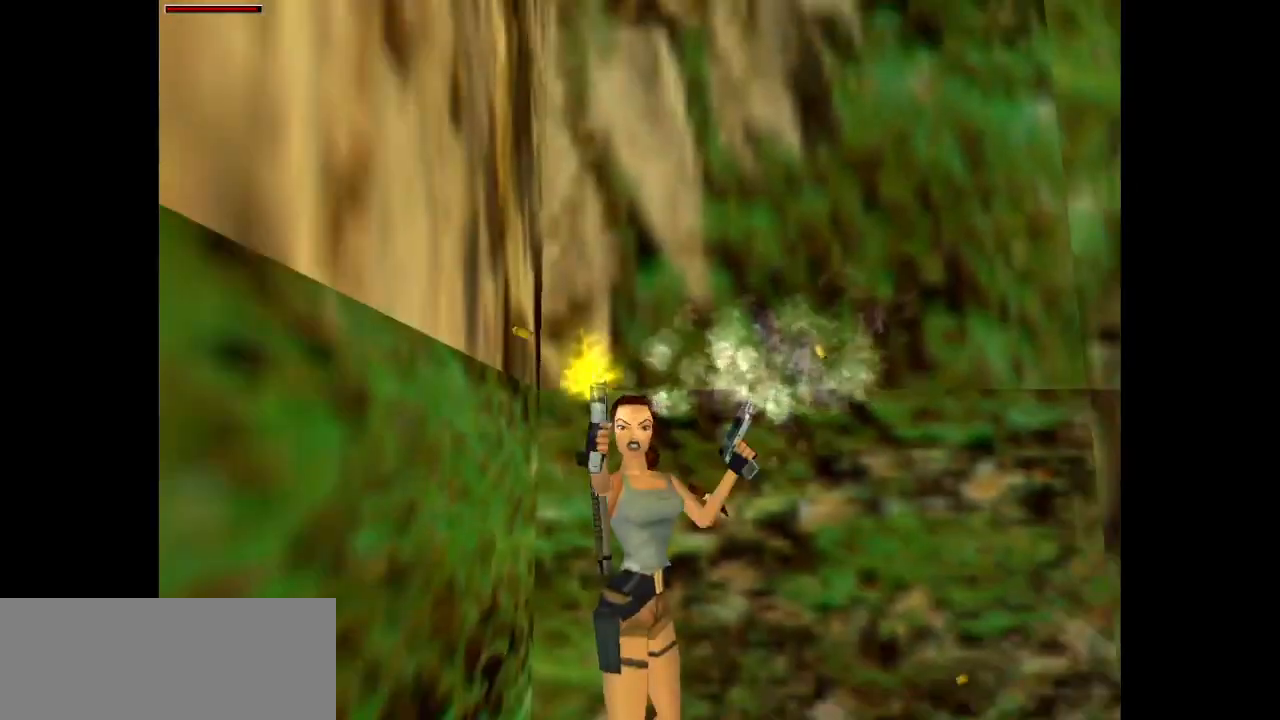
{"keys": ["action", "look"], "events": [[17, "right", "down"], [217, "right", "up"], [433, "look", "down"]]}
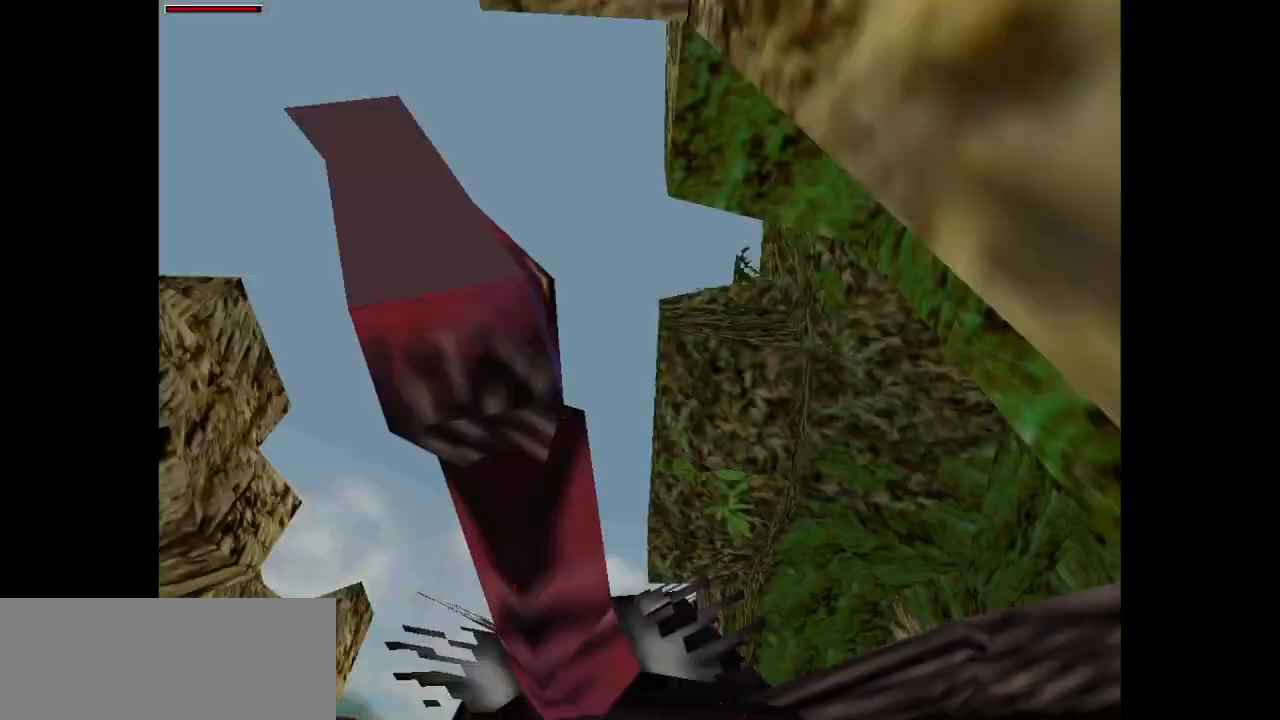
{"keys": ["action", "look"], "events": []}
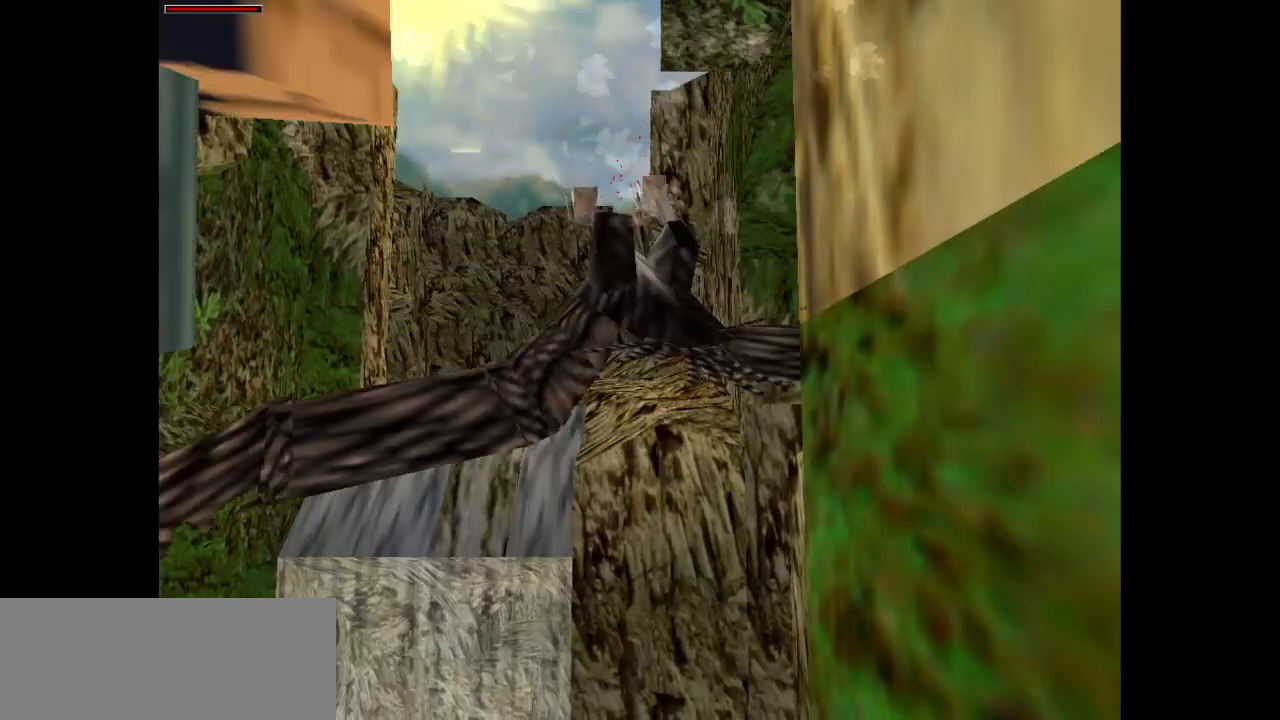
{"keys": ["right"], "events": [[133, "look", "up"], [250, "action", "up"], [283, "right", "down"]]}
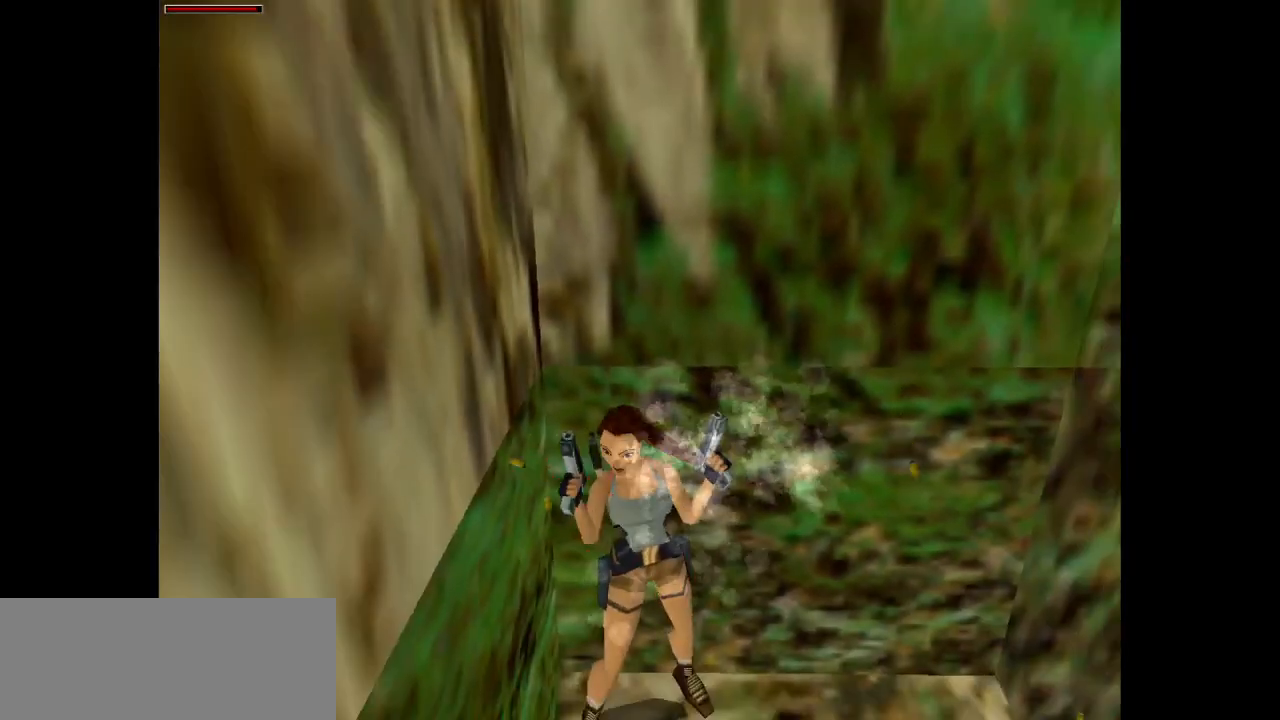
{"keys": ["right"], "events": [[250, "guns", "down"], [450, "guns", "up"]]}
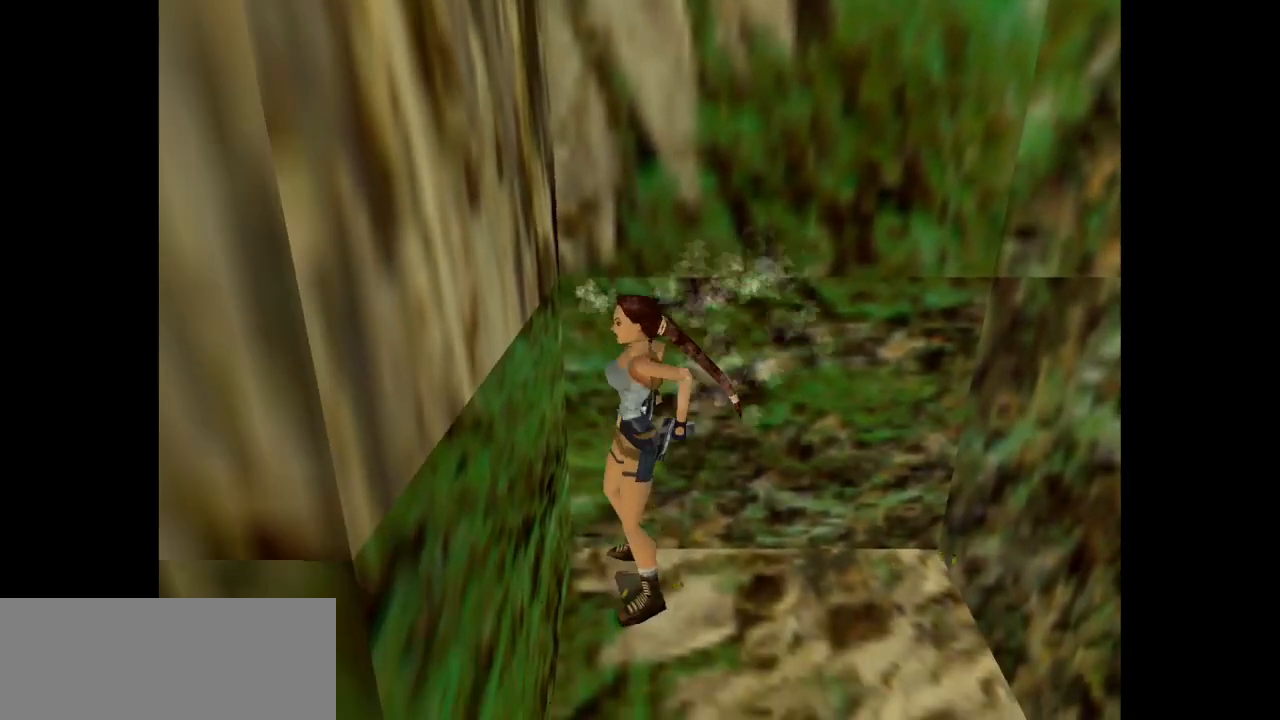
{"keys": ["down"], "events": [[133, "right", "up"], [467, "down", "down"]]}
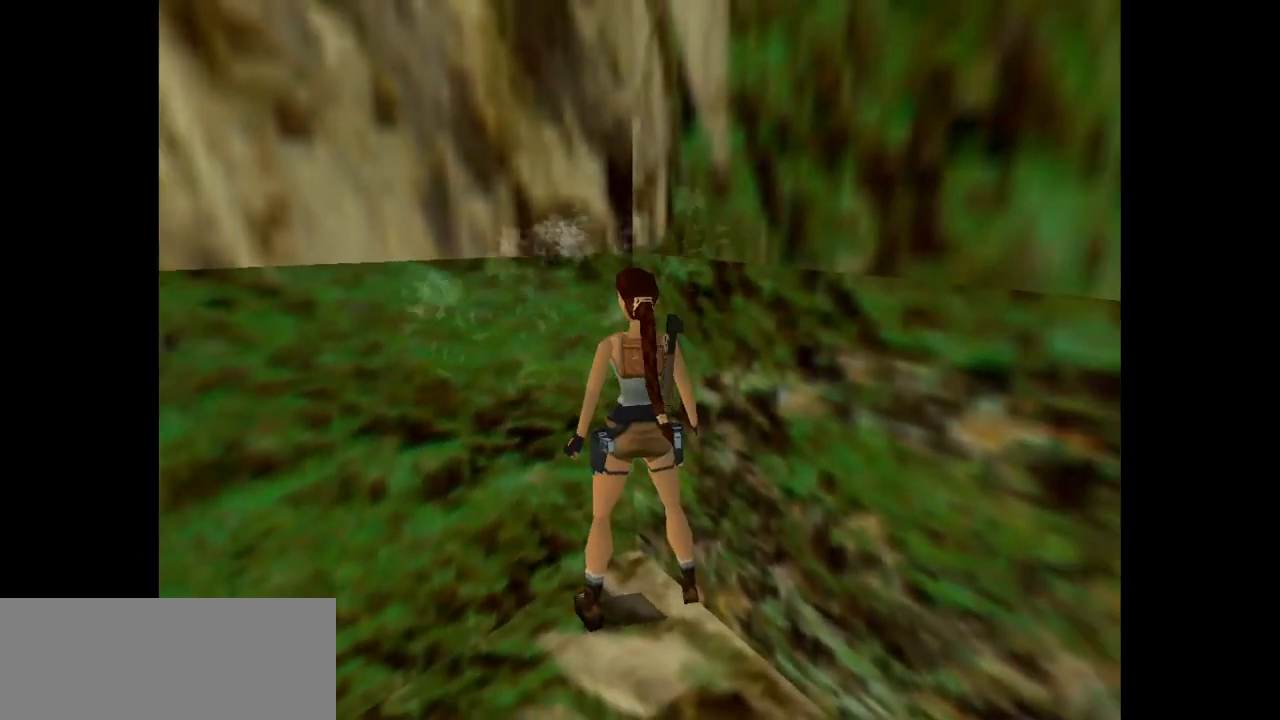
{"keys": ["left"], "events": [[233, "left", "down"], [400, "down", "up"]]}
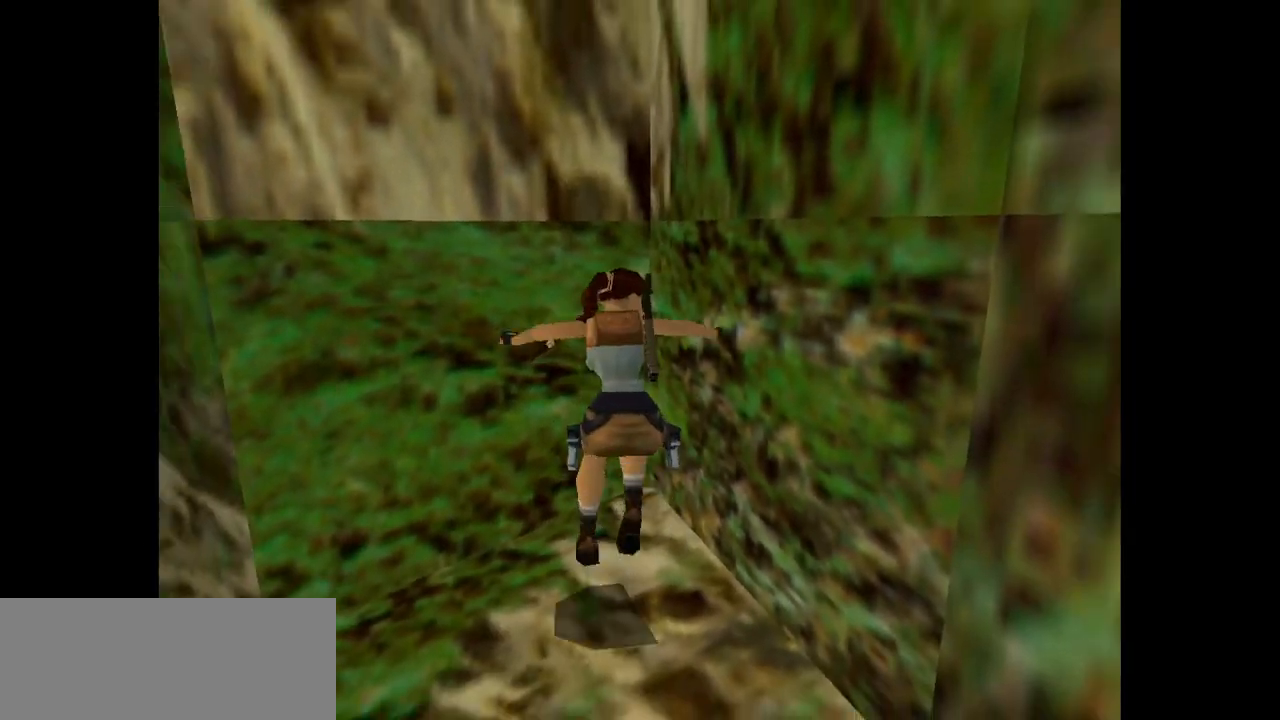
{"keys": ["action"], "events": [[183, "left", "up"], [383, "action", "down"]]}
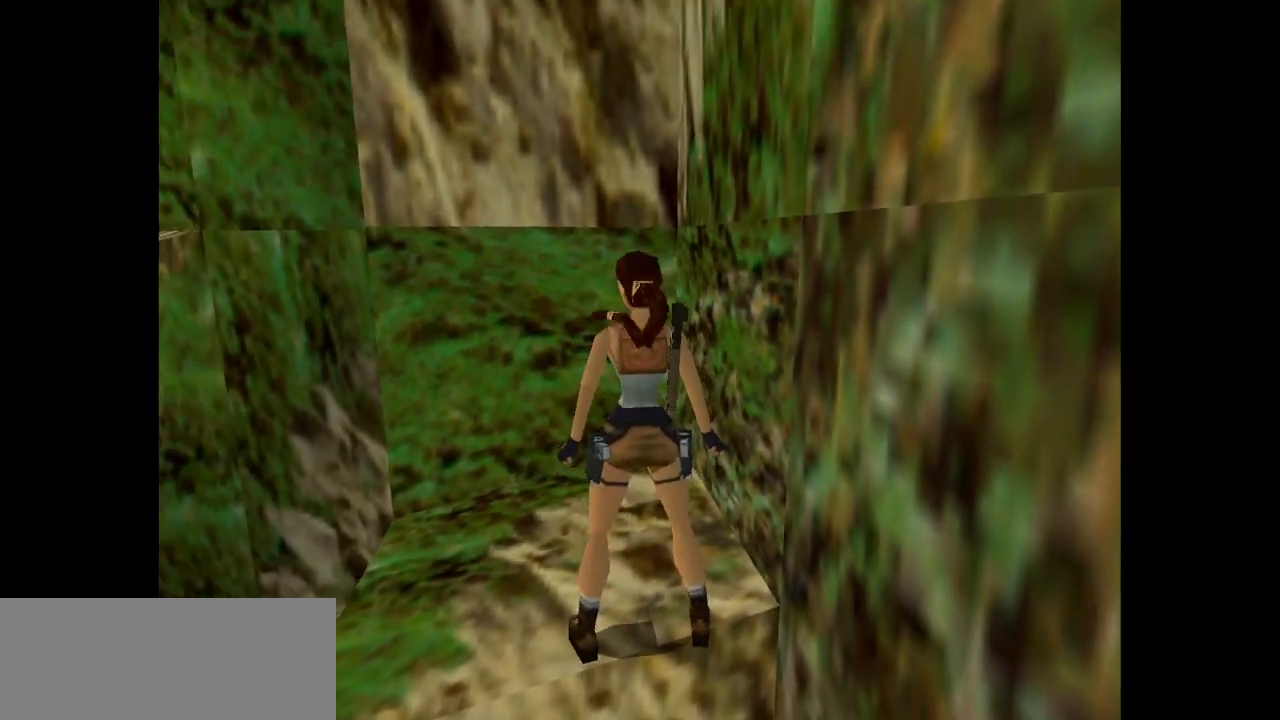
{"keys": ["action"], "events": [[183, "down", "down"], [317, "down", "up"]]}
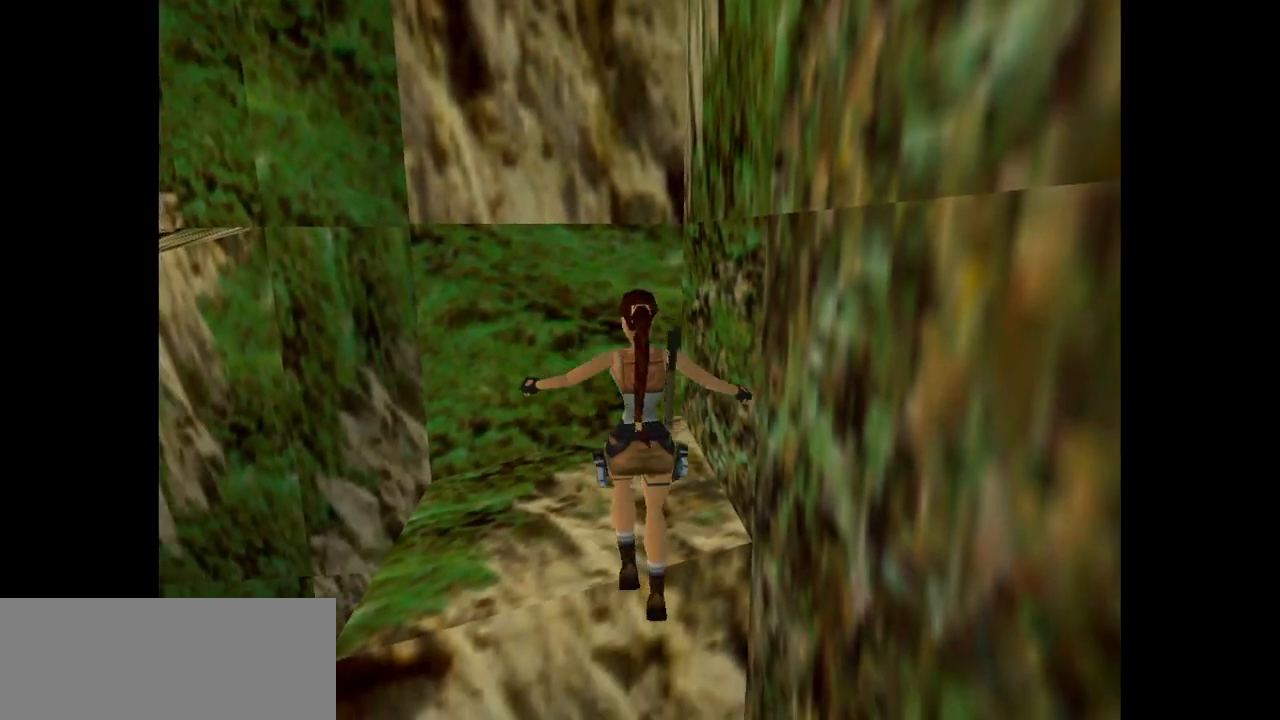
{"keys": [], "events": [[500, "action", "up"]]}
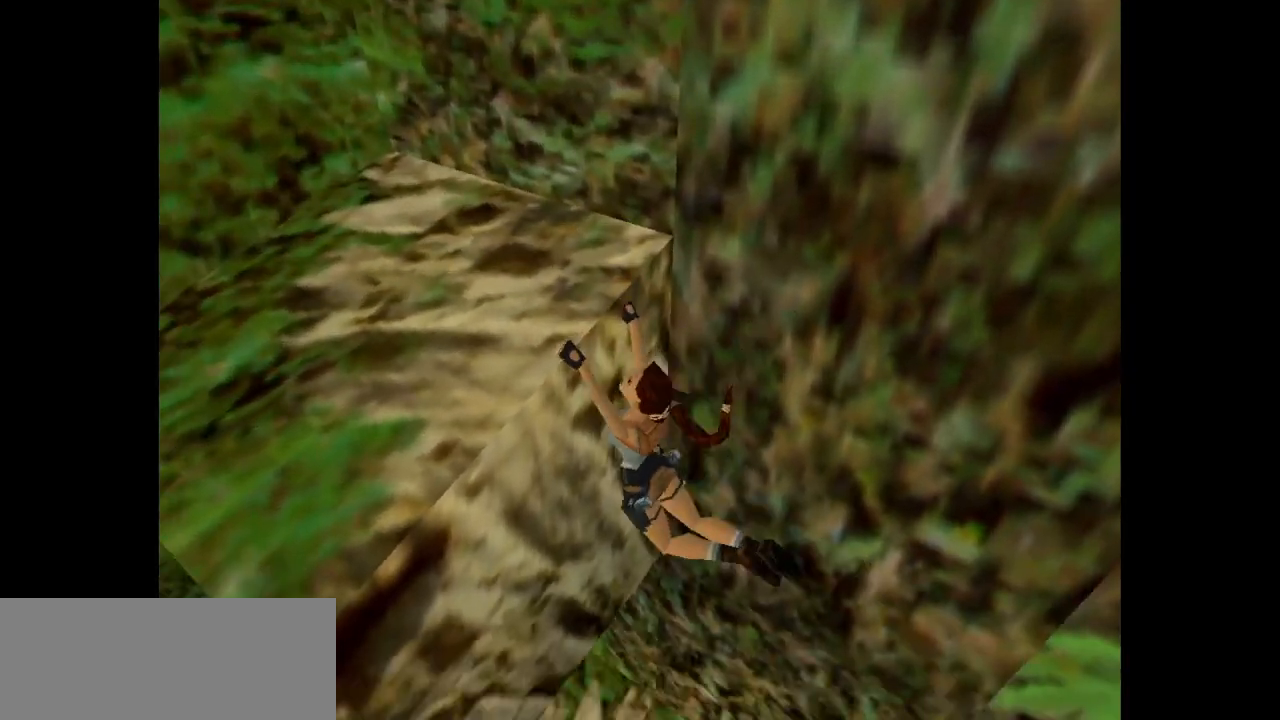
{"keys": [], "events": []}
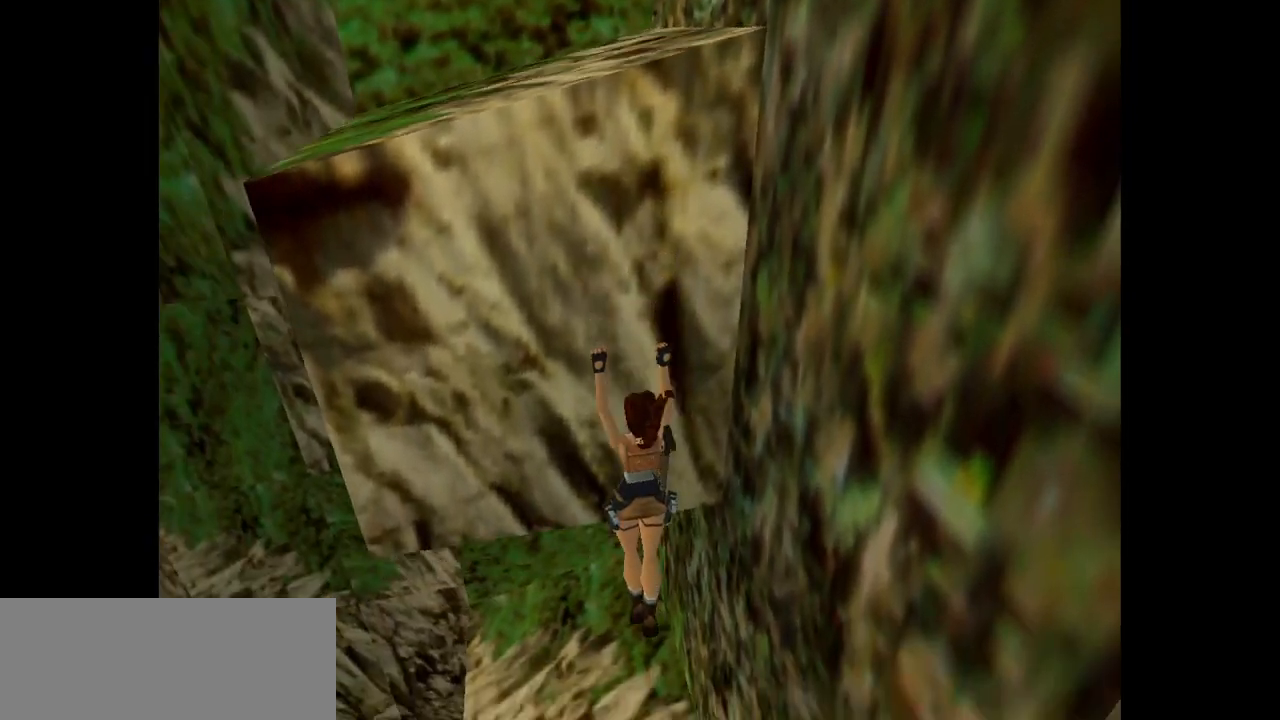
{"keys": ["left", "up"], "events": [[250, "left", "down"], [250, "up", "down"]]}
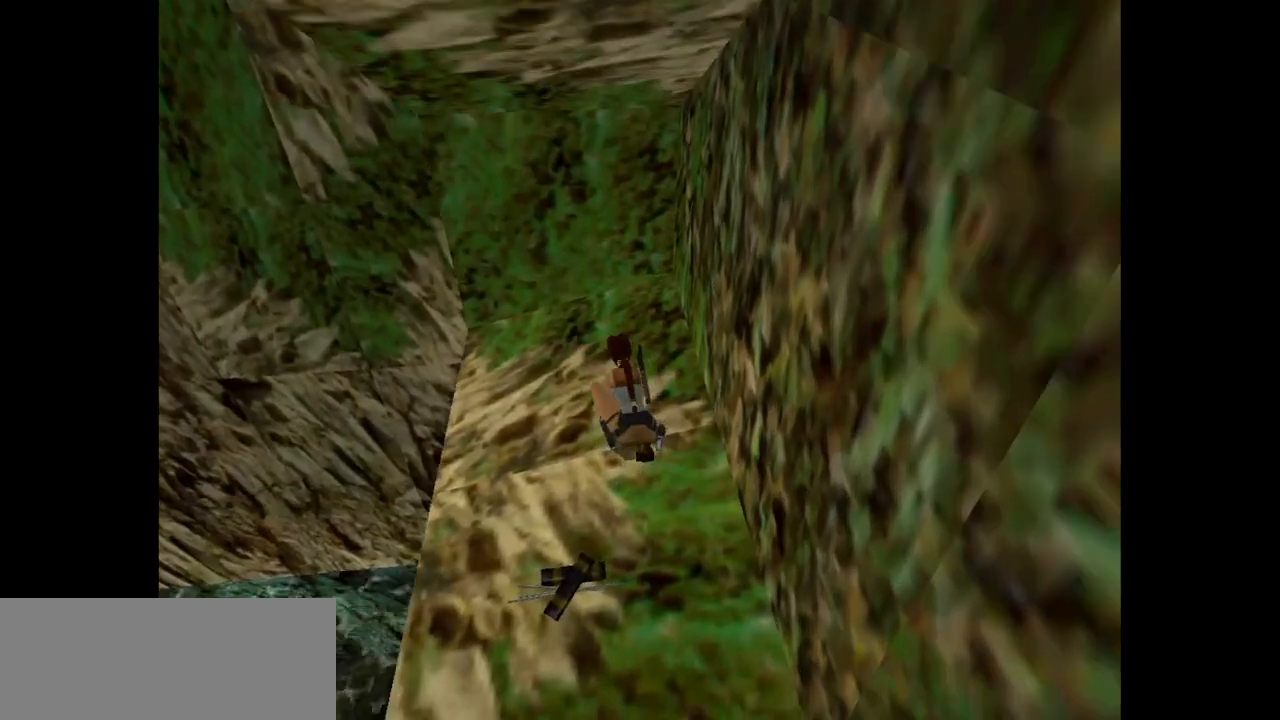
{"keys": ["left", "up"], "events": []}
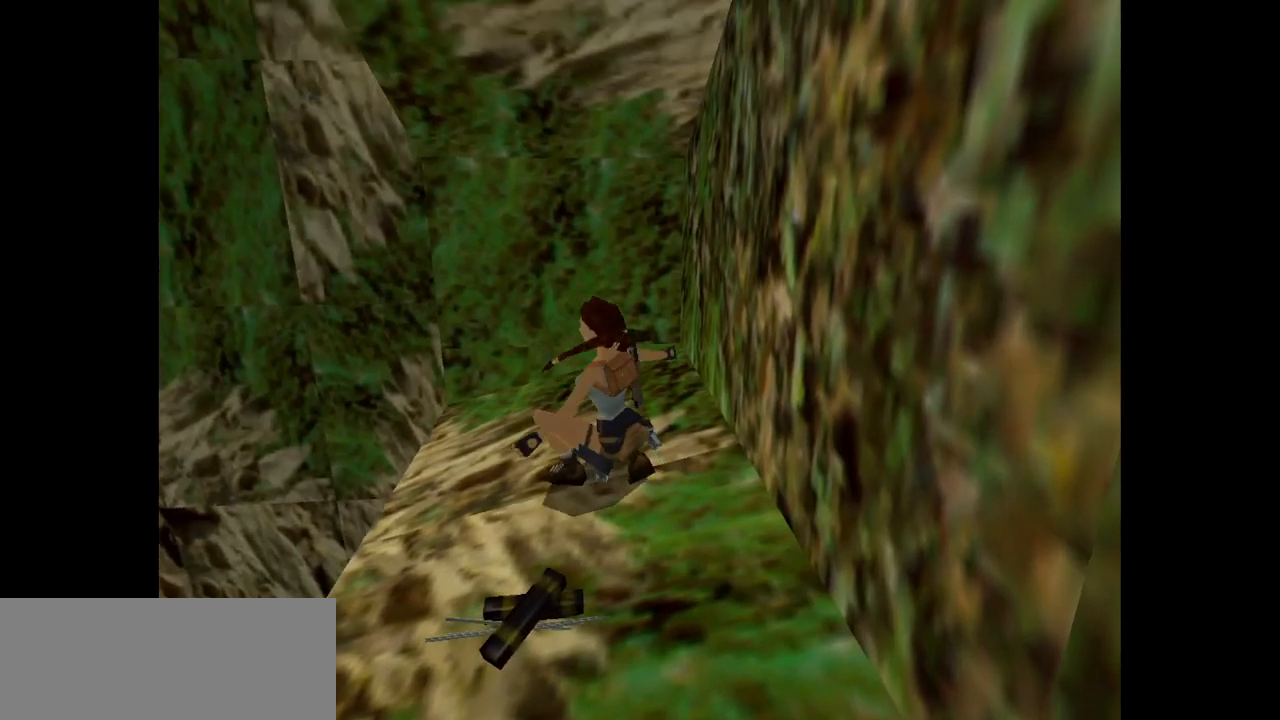
{"keys": [], "events": [[417, "left", "up"], [450, "up", "up"]]}
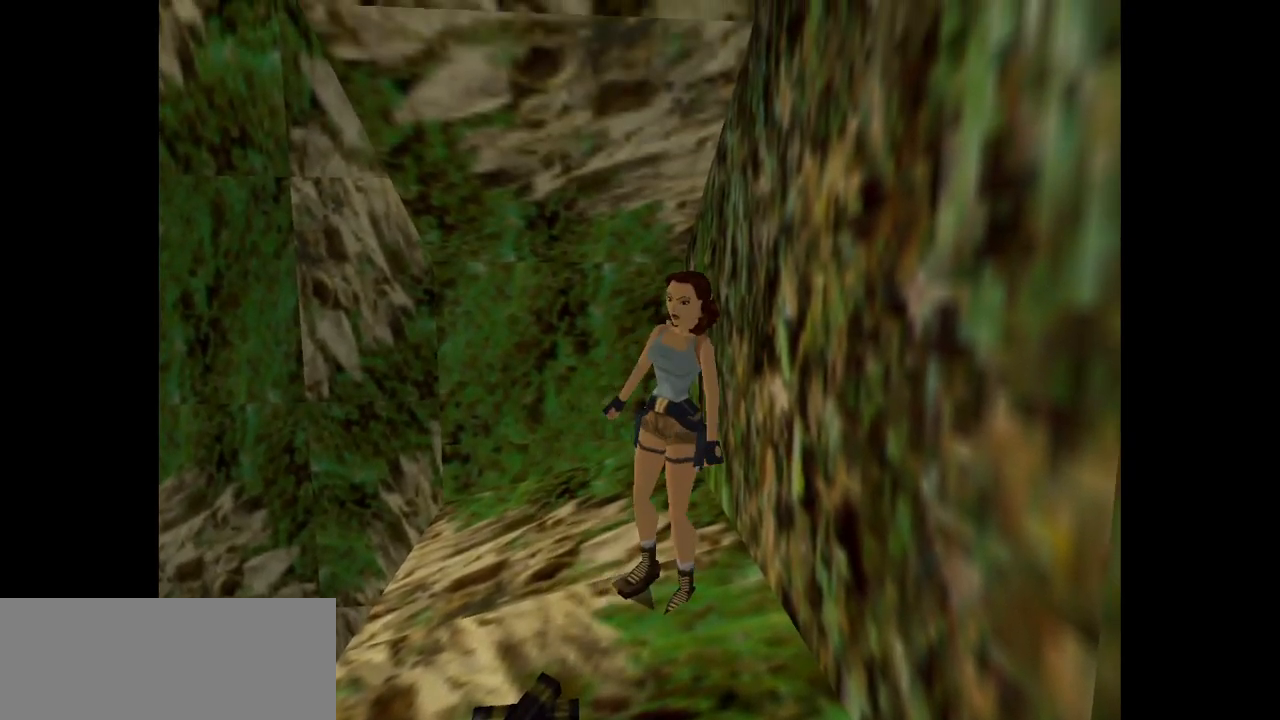
{"keys": ["look"], "events": [[183, "look", "down"]]}
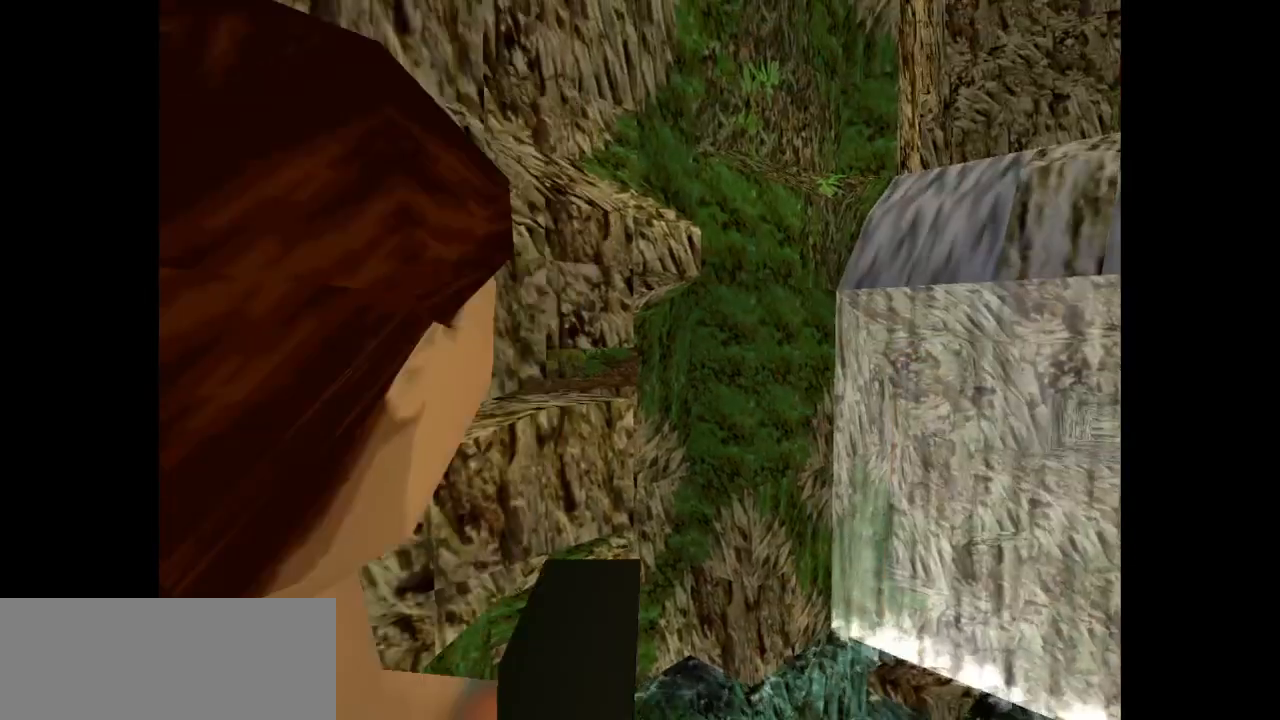
{"keys": ["left"], "events": [[267, "left", "down"], [267, "look", "up"]]}